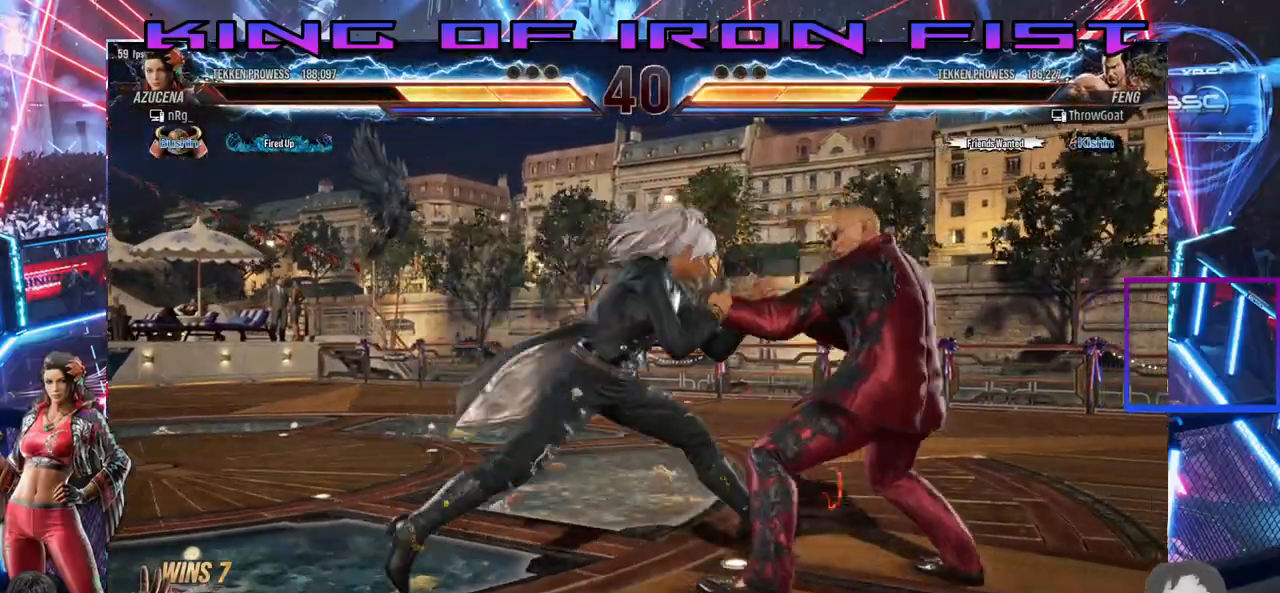
Gameplay with a controller (PlayStation layout); each line is a JSON object with the inputs held at the frame after it. "events" lists button and stick changes between this image and that frame as [ms after this image, input, new state], when the widget could be followed in between. Not read: left_stick.
{"buttons": [], "right_stick": "center", "events": [[67, "CROSS", "down"], [183, "CROSS", "up"], [217, "DPAD_LEFT", "up"]]}
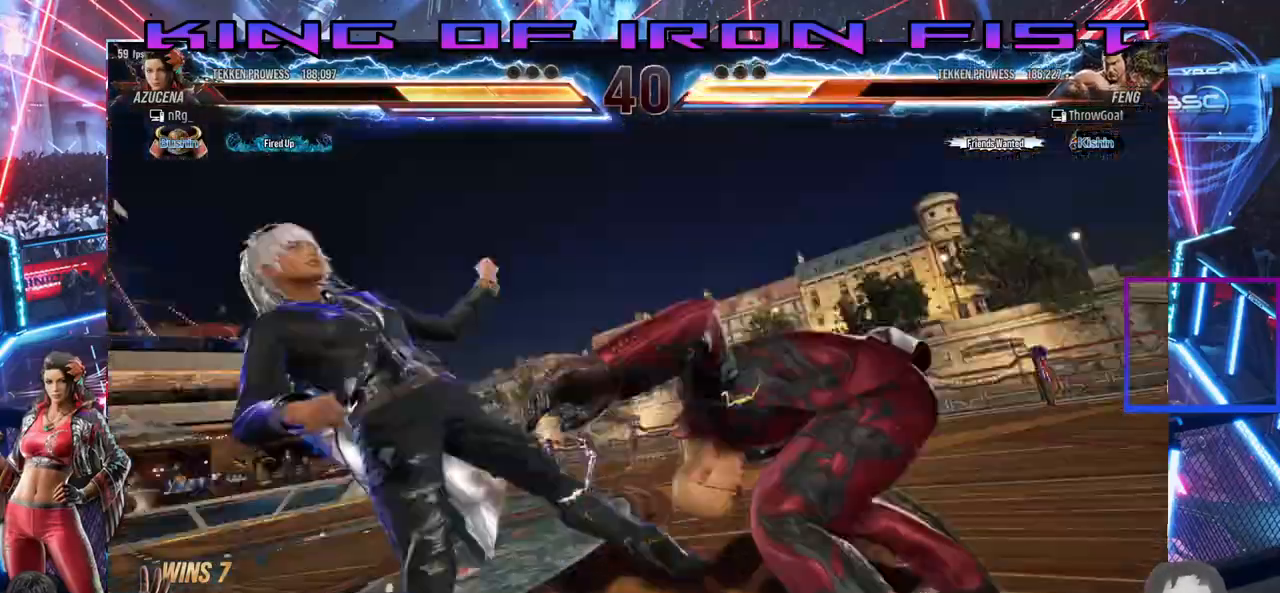
{"buttons": [], "right_stick": "center", "events": []}
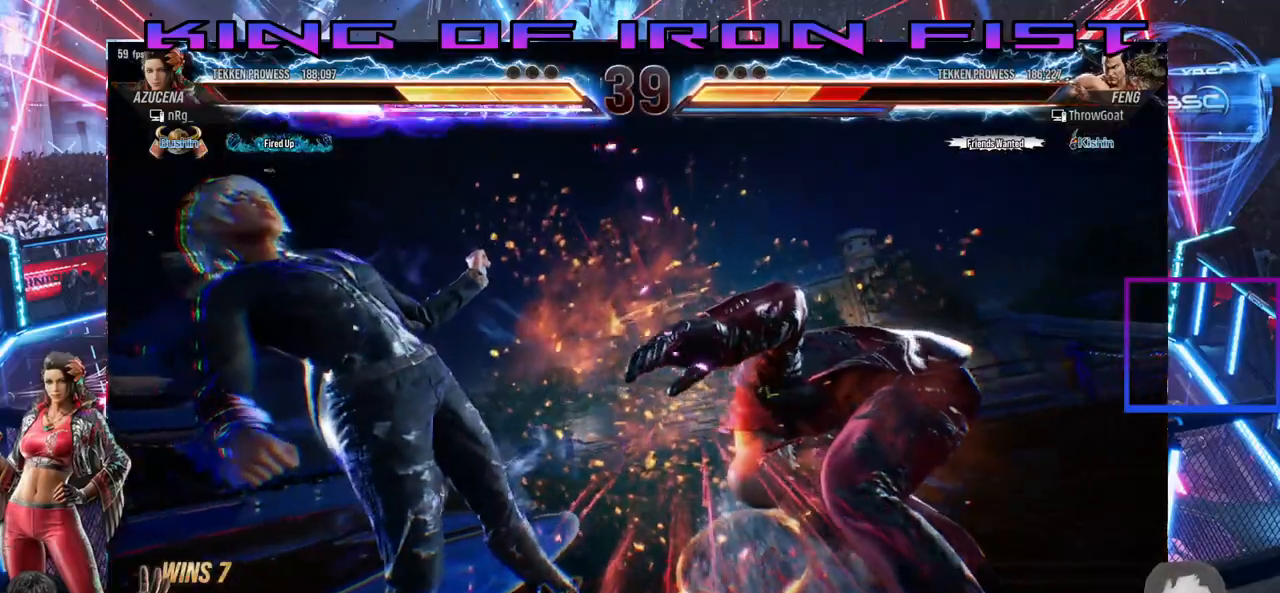
{"buttons": [], "right_stick": "center", "events": []}
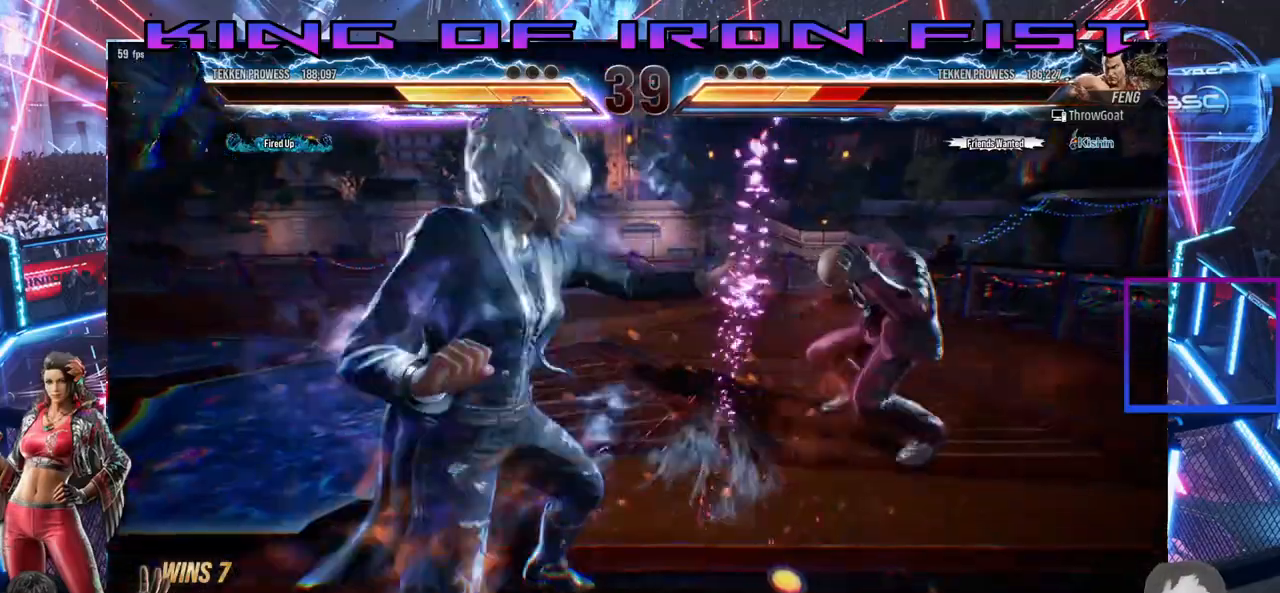
{"buttons": [], "right_stick": "center", "events": []}
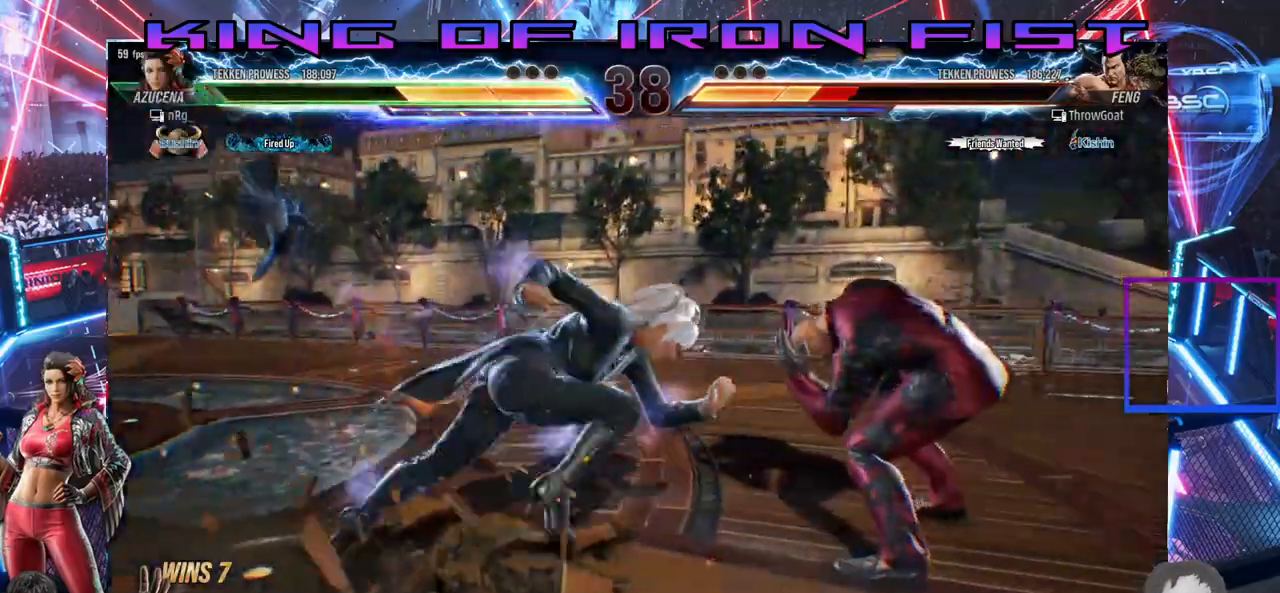
{"buttons": [], "right_stick": "center", "events": [[17, "DPAD_DOWN", "down"], [17, "DPAD_LEFT", "down"], [50, "CROSS", "down"], [100, "CROSS", "up"], [183, "CROSS", "down"], [383, "CROSS", "up"], [500, "DPAD_DOWN", "up"], [500, "DPAD_LEFT", "up"]]}
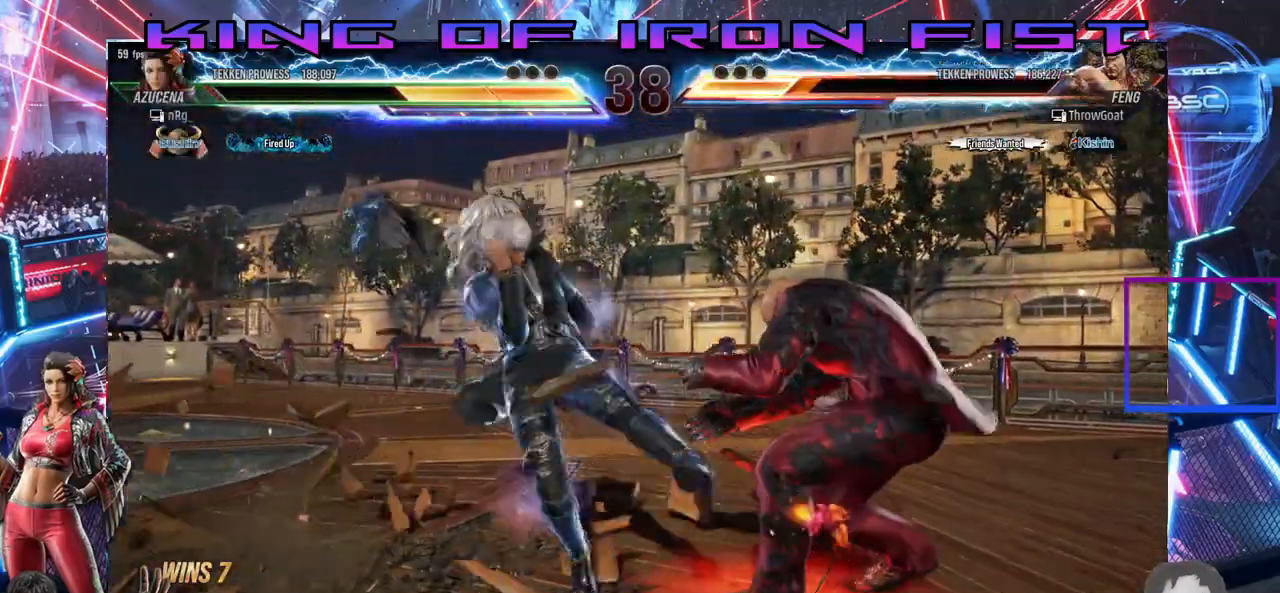
{"buttons": ["DPAD_DOWN"], "right_stick": "center", "events": [[283, "DPAD_DOWN", "down"], [317, "CIRCLE", "down"], [367, "CIRCLE", "up"], [433, "CIRCLE", "down"], [467, "CIRCLE", "up"]]}
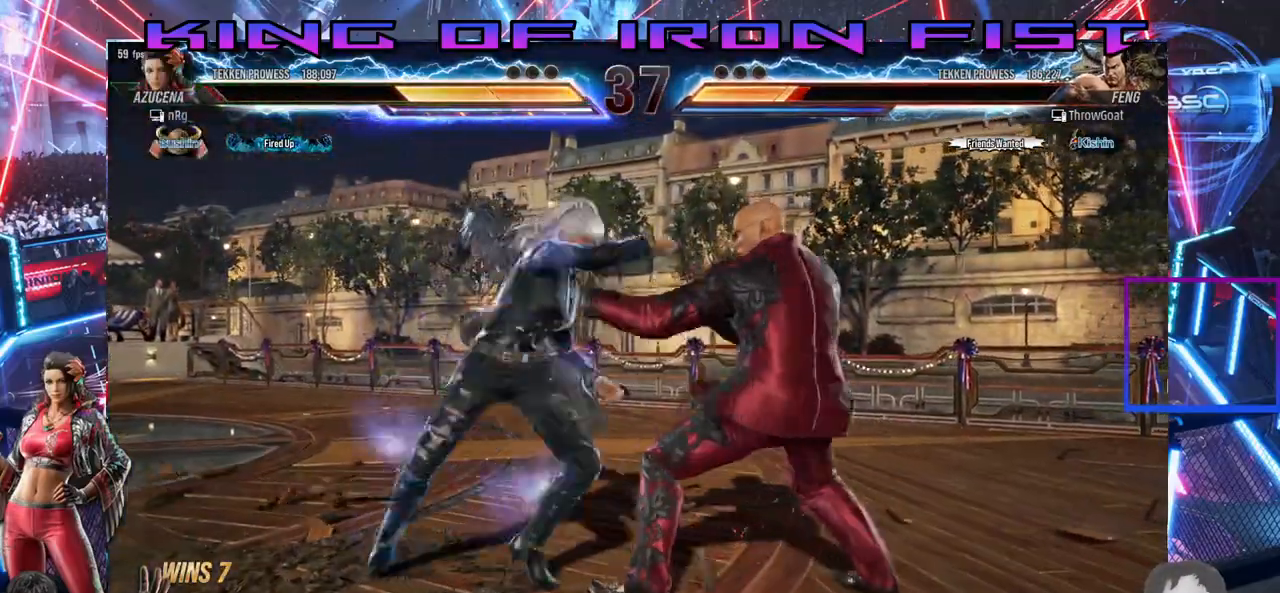
{"buttons": ["DPAD_LEFT"], "right_stick": "center", "events": [[33, "CIRCLE", "down"], [83, "CIRCLE", "up"], [150, "CIRCLE", "down"], [200, "CIRCLE", "up"], [300, "DPAD_DOWN", "up"], [450, "DPAD_LEFT", "down"]]}
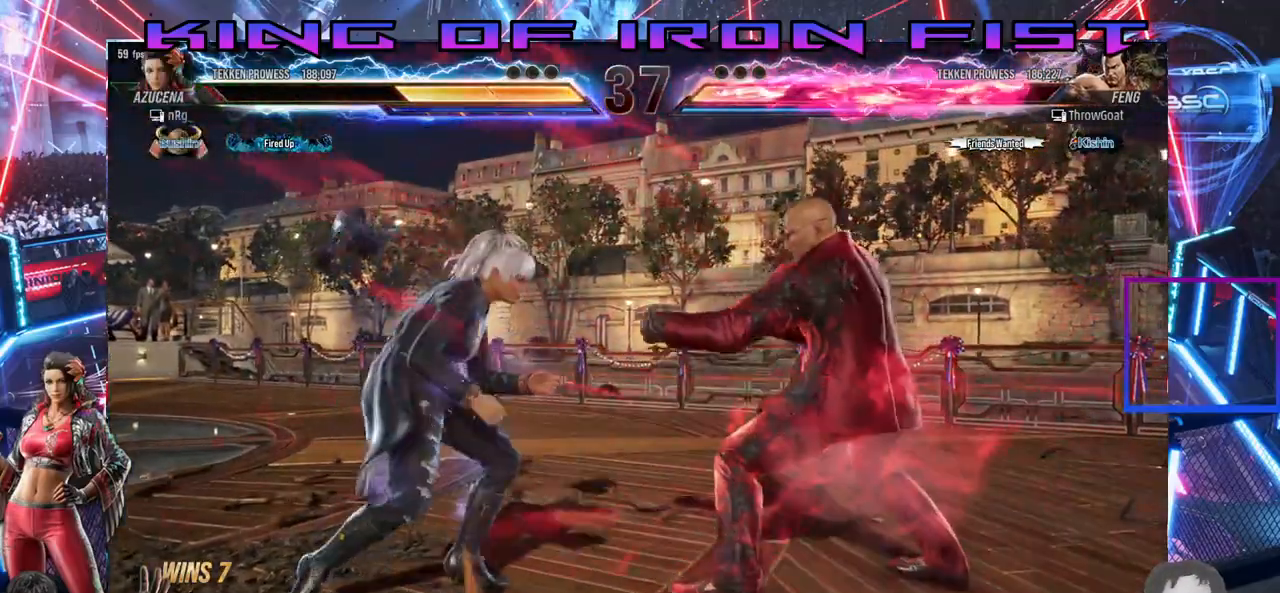
{"buttons": ["DPAD_LEFT"], "right_stick": "center", "events": [[50, "DPAD_LEFT", "up"], [100, "DPAD_LEFT", "down"], [283, "DPAD_LEFT", "up"], [317, "DPAD_RIGHT", "down"], [367, "DPAD_RIGHT", "up"], [417, "DPAD_LEFT", "down"]]}